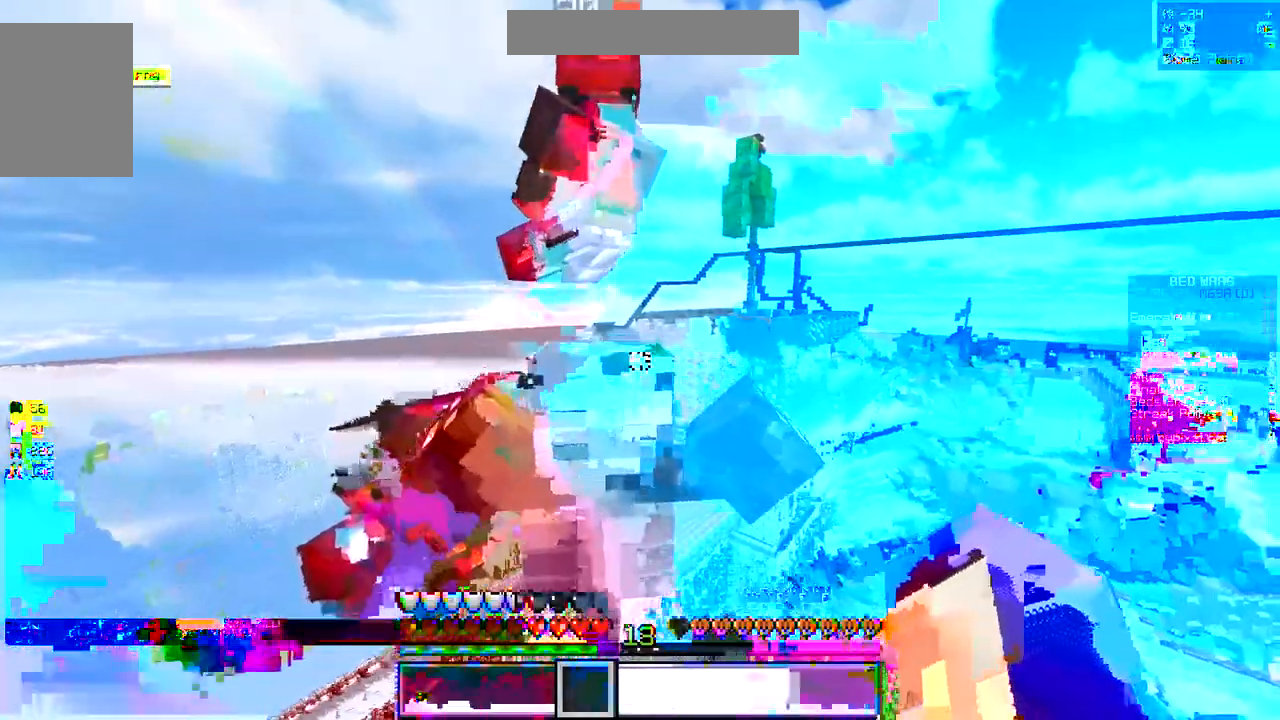
Gameplay with keyboard and mouse; each line is a JSON object with the keys and mouse buttons held at the frame after it. "events" lists presses ("down") and releases ("up") of "d", "q", "s", "z", "mouse_left" and "mouse_right" between this image and that frame as [ms after this image, input, new state], when the widget could be followed in between. "mouse_left", "mouse_right" = the "left", "right" buttons of the "mouse" list. No other keys are recorded. Fast repeated clicks can show as one long hold. Mouse movement is not recorded.
{"keys": [], "mouse": [], "events": []}
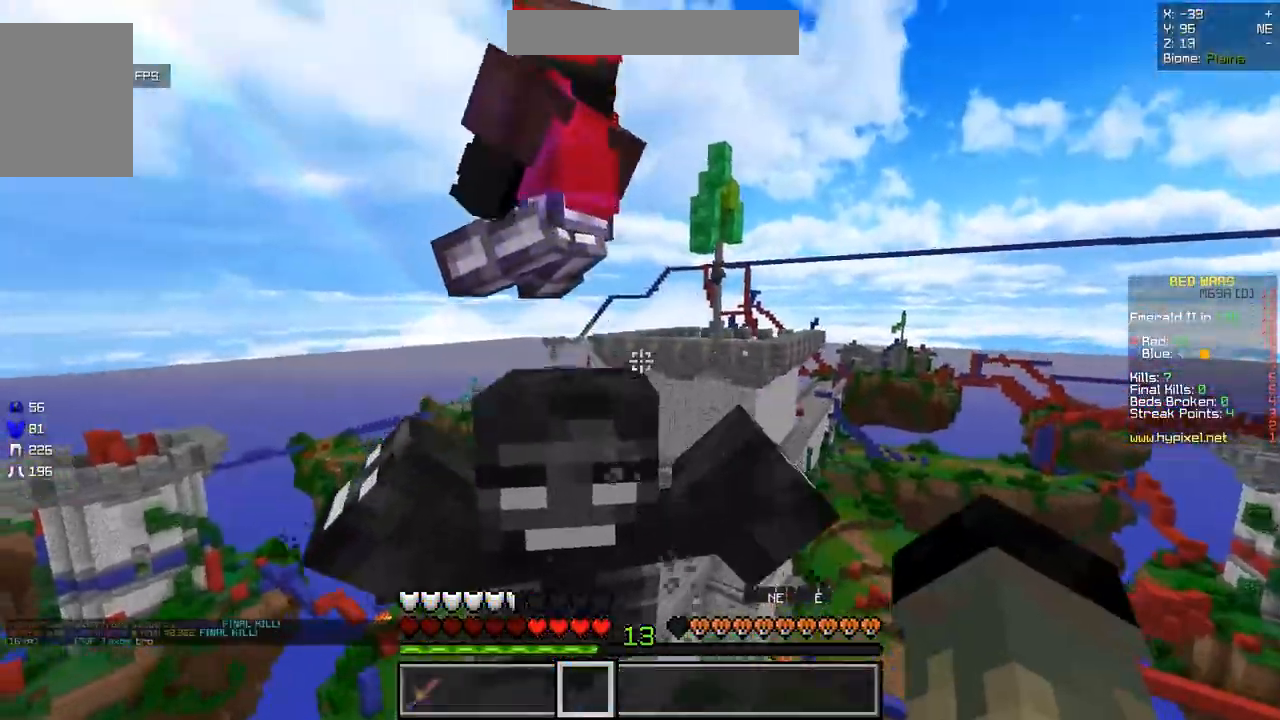
{"keys": [], "mouse": [], "events": []}
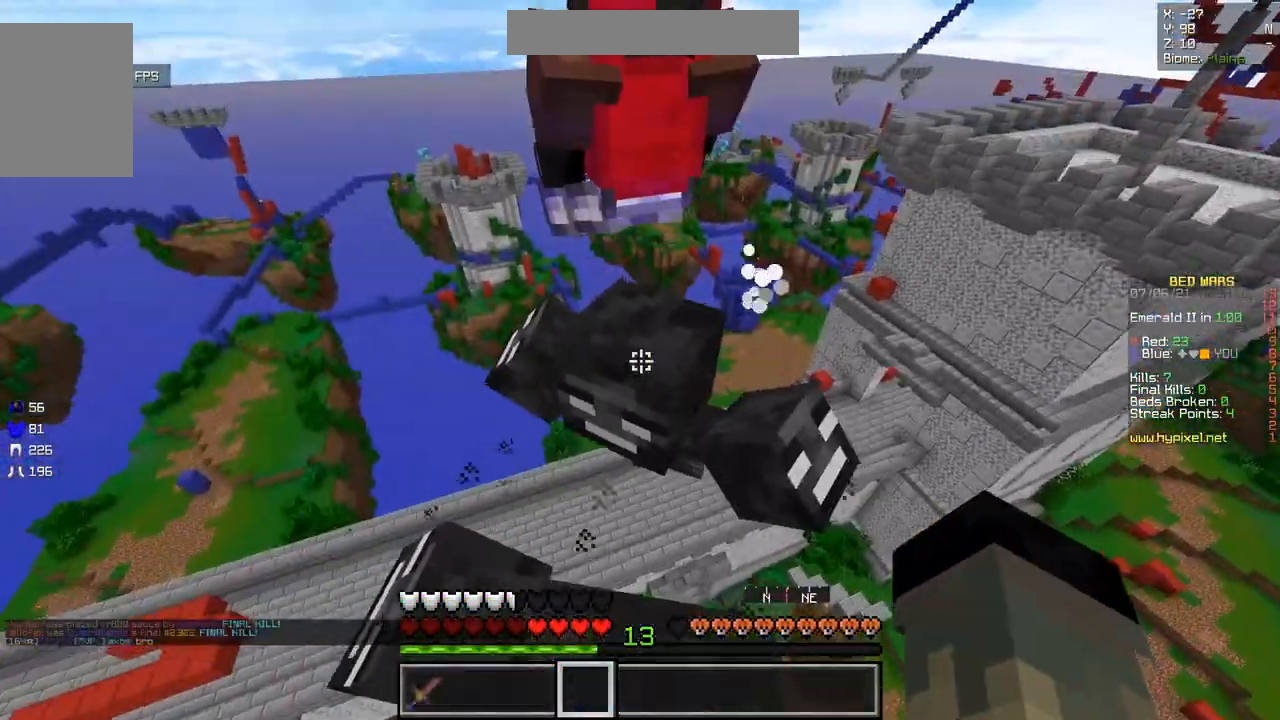
{"keys": [], "mouse": [], "events": []}
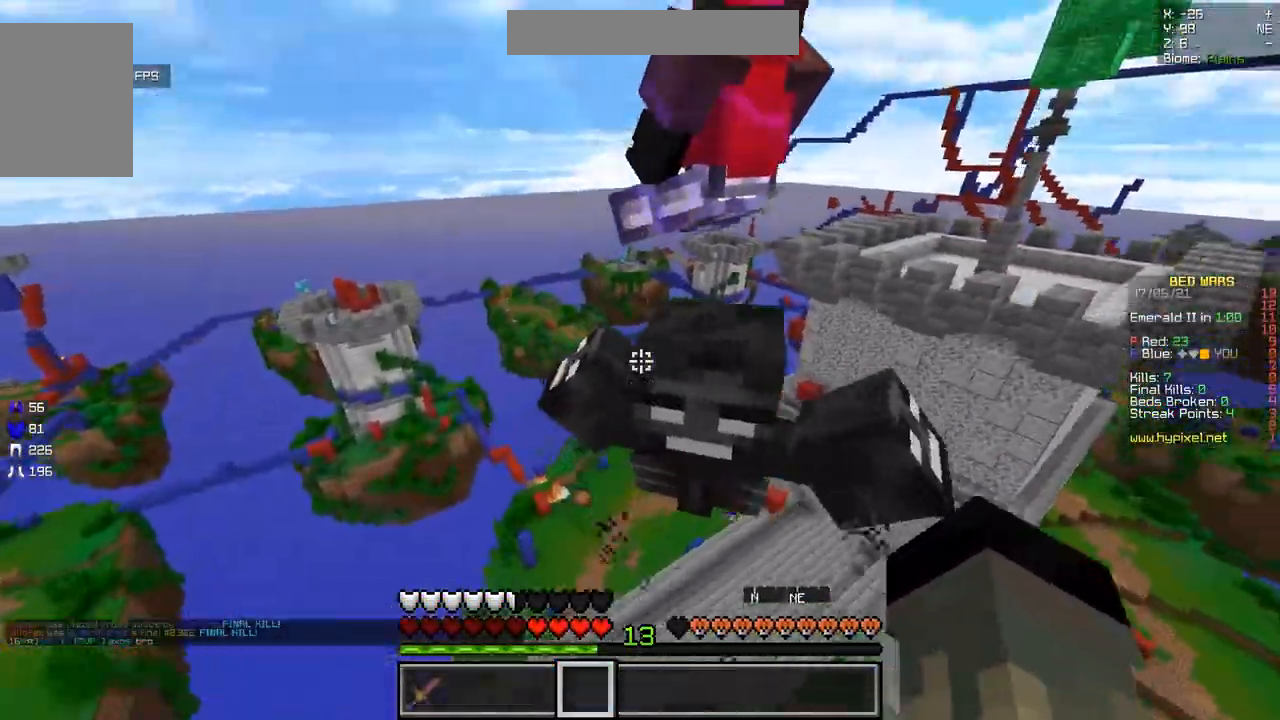
{"keys": [], "mouse": ["left"], "events": [[116, "mouse_left", "down"]]}
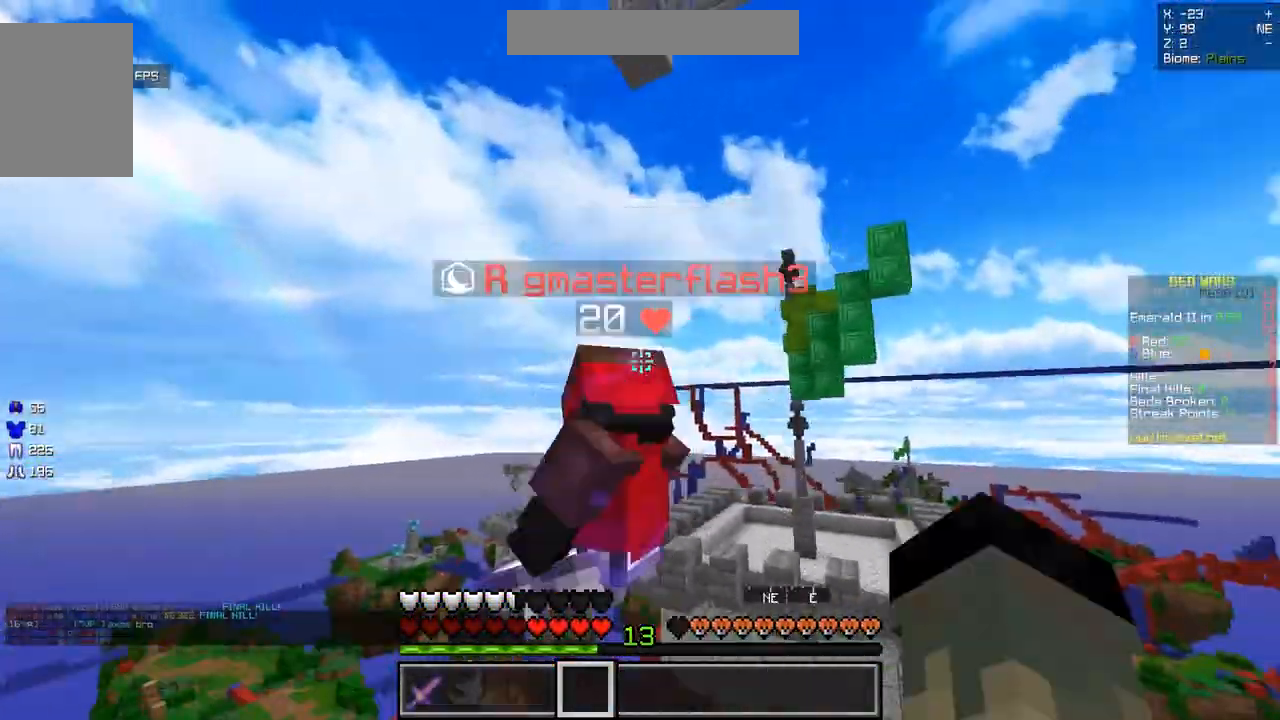
{"keys": [], "mouse": ["left"], "events": [[117, "mouse_left", "up"], [150, "mouse_left", "down"]]}
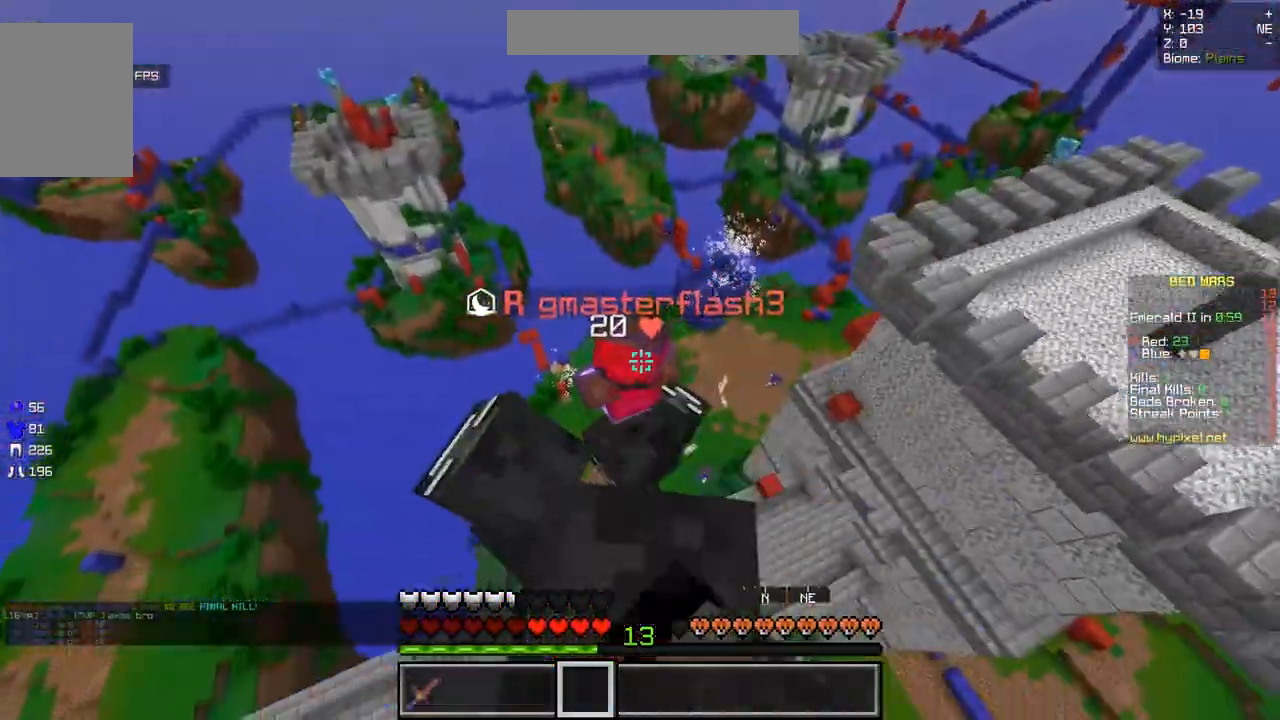
{"keys": [], "mouse": [], "events": [[183, "mouse_left", "up"]]}
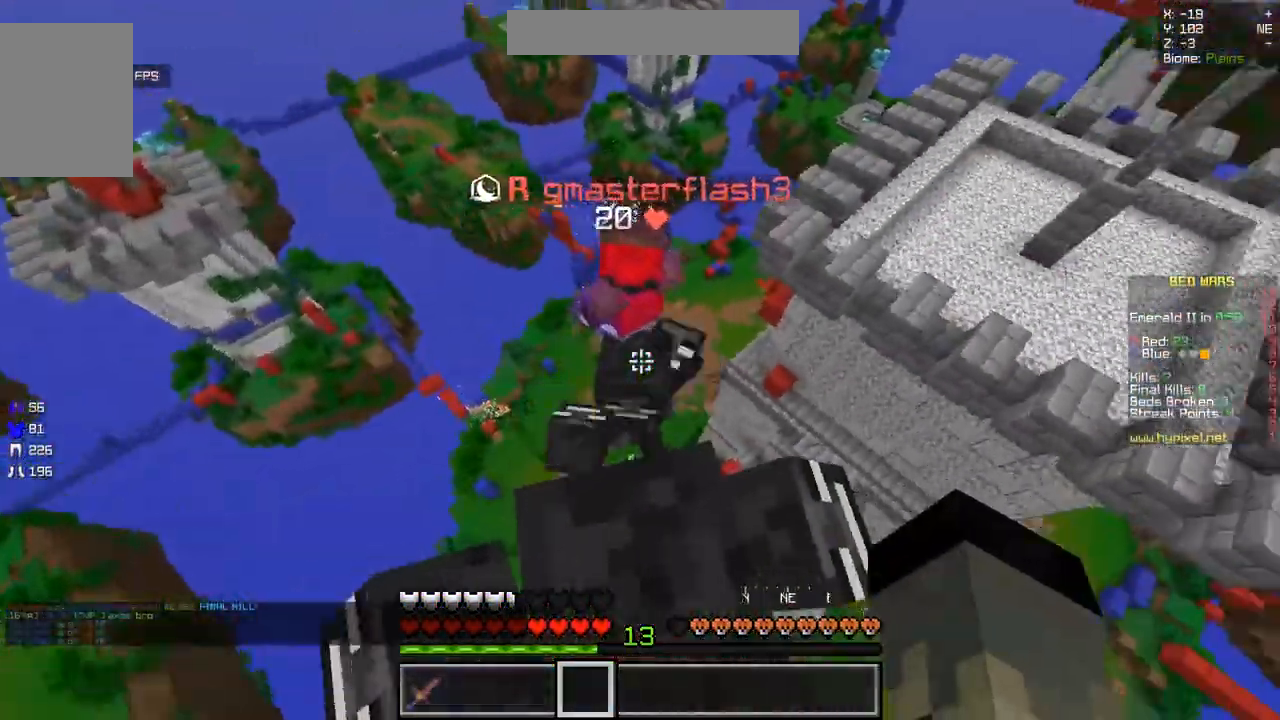
{"keys": [], "mouse": ["left"], "events": [[250, "mouse_left", "down"]]}
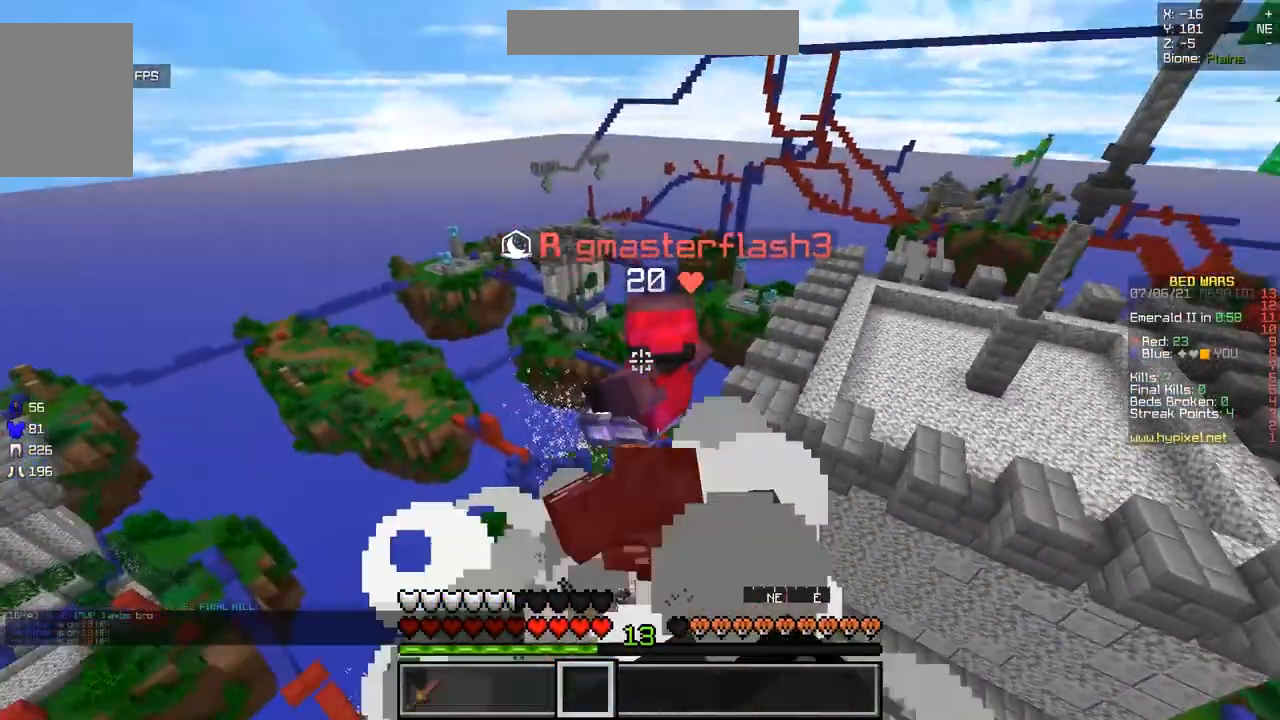
{"keys": [], "mouse": ["left"], "events": []}
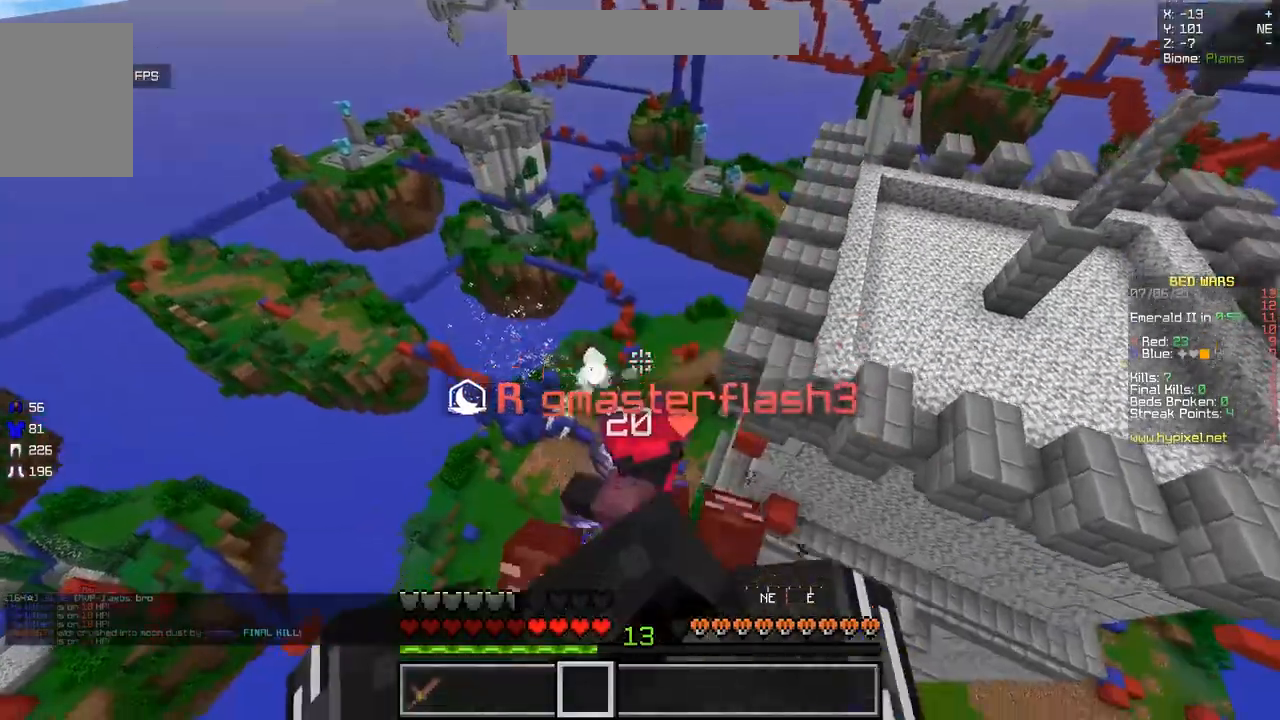
{"keys": [], "mouse": [], "events": [[350, "mouse_left", "up"]]}
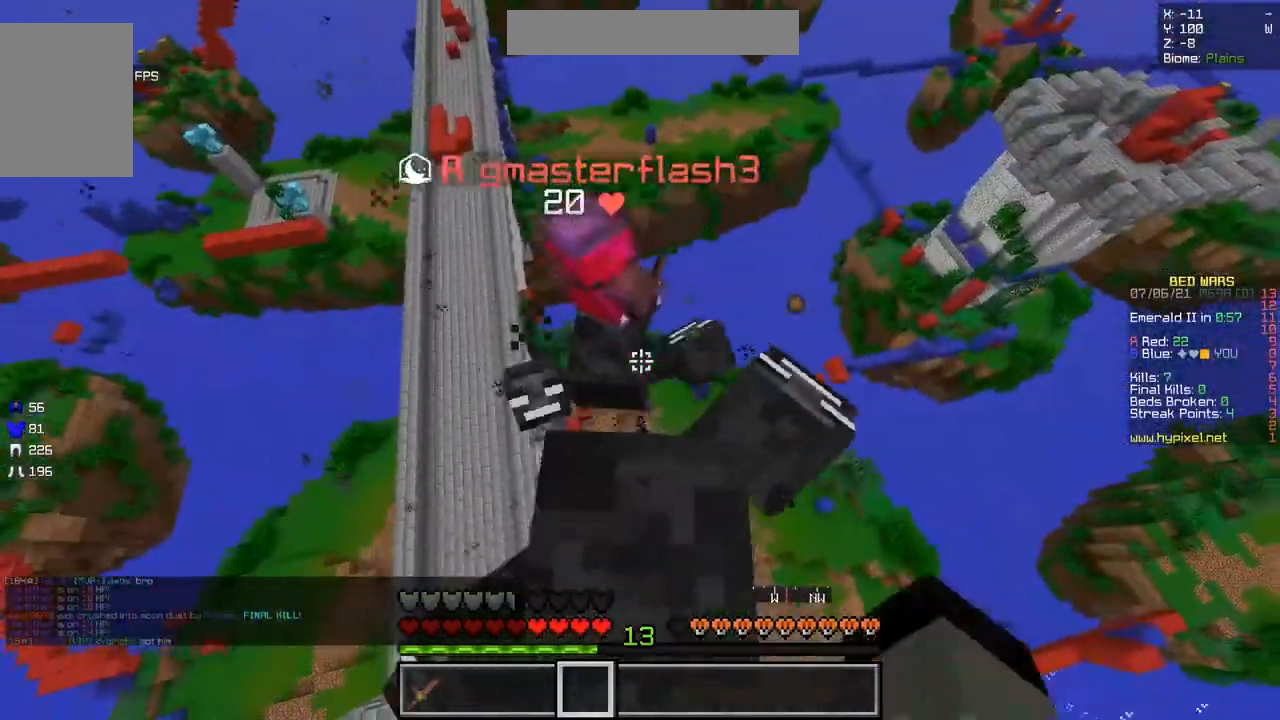
{"keys": [], "mouse": [], "events": []}
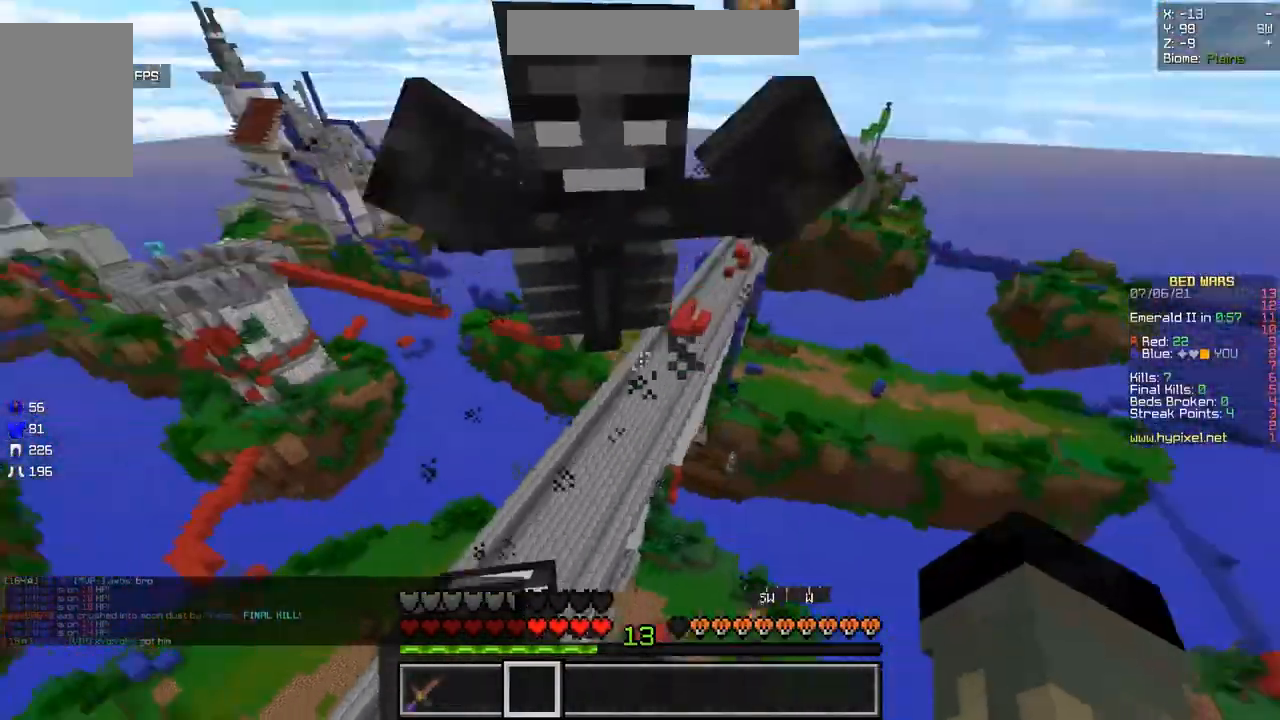
{"keys": [], "mouse": [], "events": []}
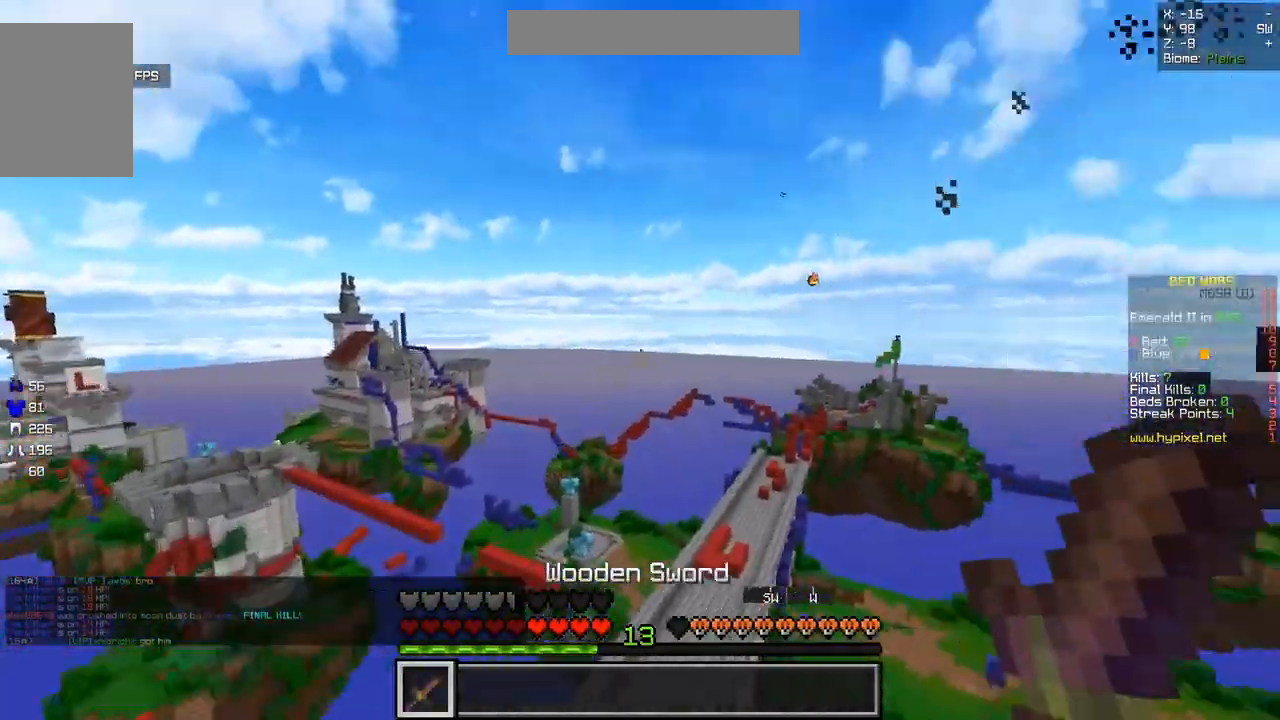
{"keys": [], "mouse": ["left"], "events": [[400, "mouse_left", "down"]]}
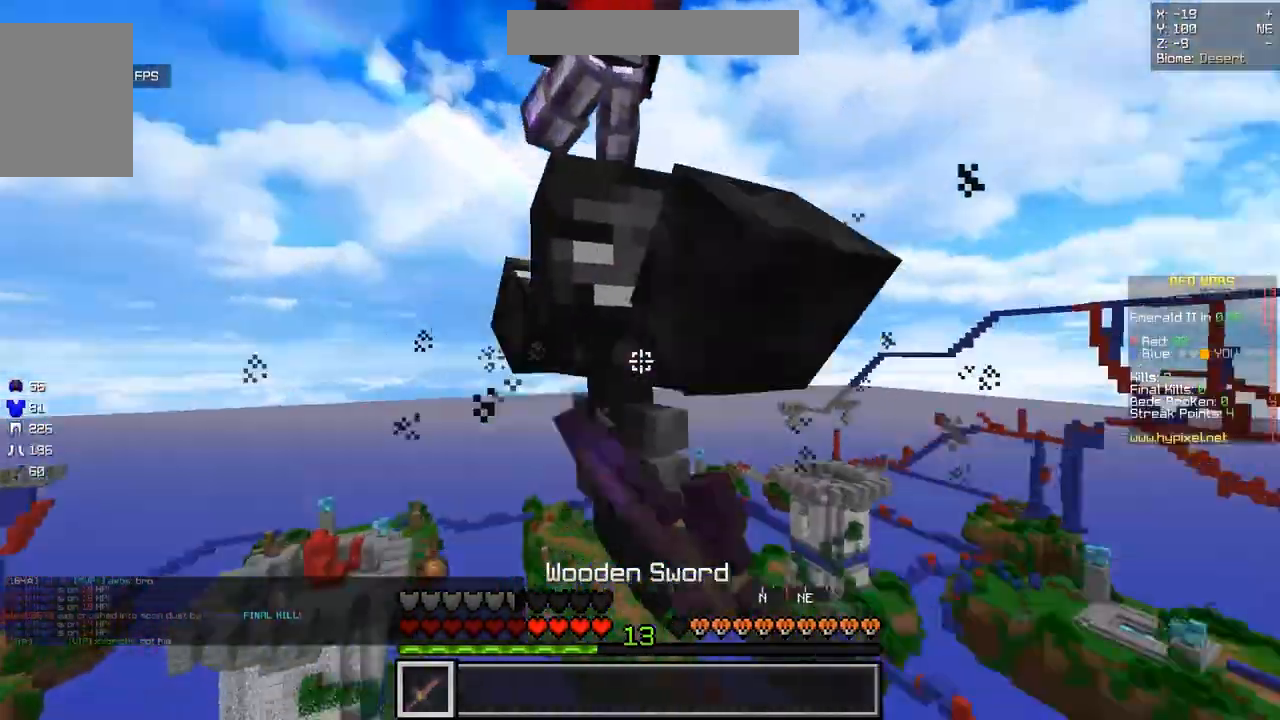
{"keys": [], "mouse": ["left"], "events": []}
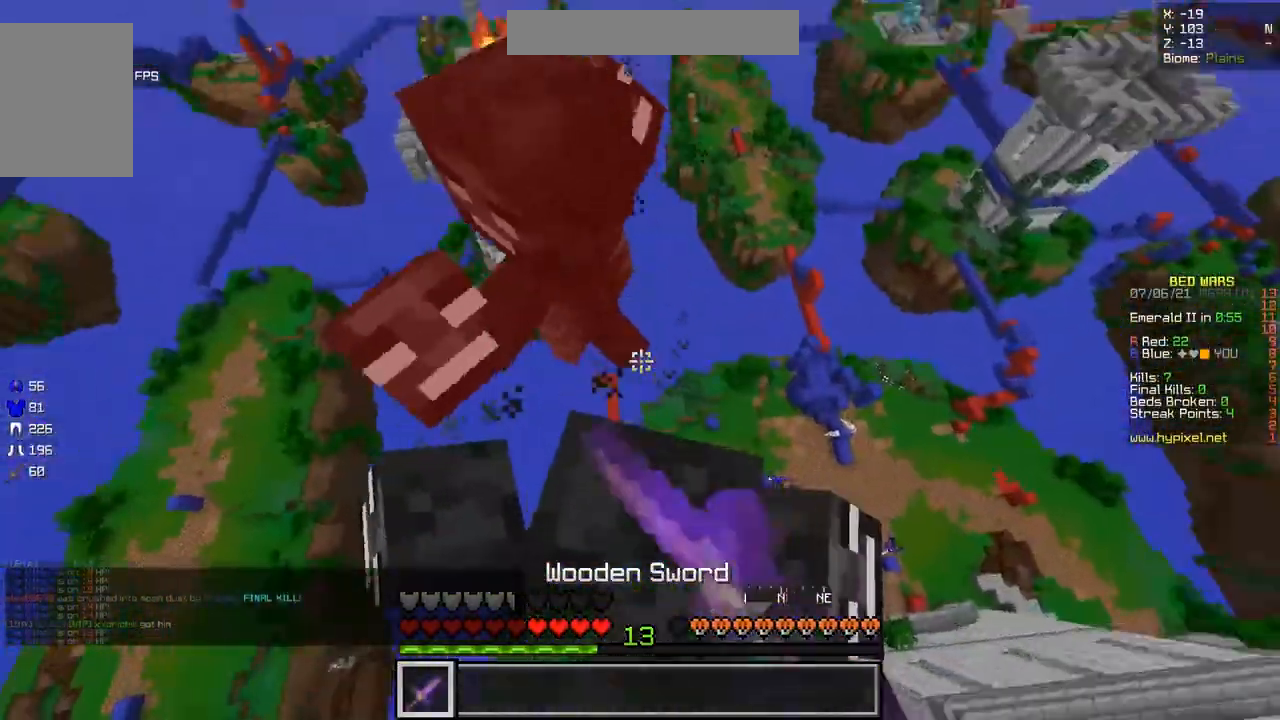
{"keys": [], "mouse": ["left"], "events": []}
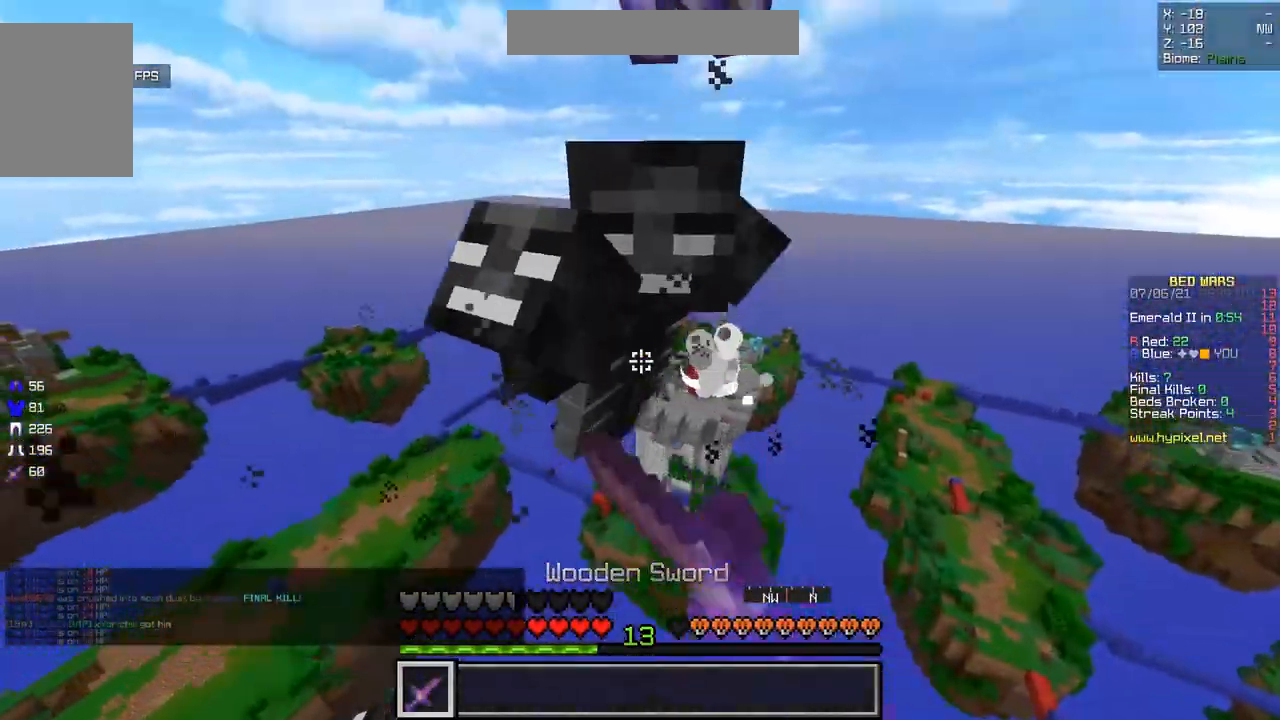
{"keys": [], "mouse": ["left"], "events": [[184, "mouse_left", "up"], [217, "mouse_left", "down"]]}
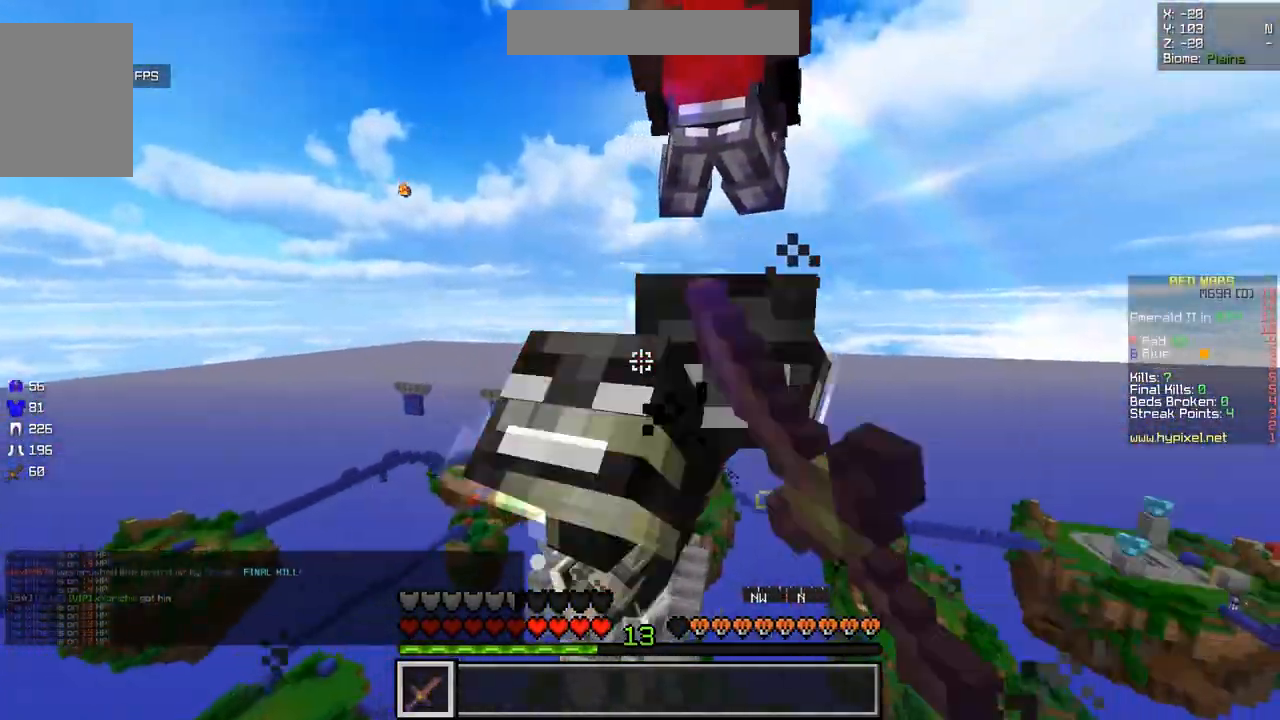
{"keys": [], "mouse": ["left"], "events": []}
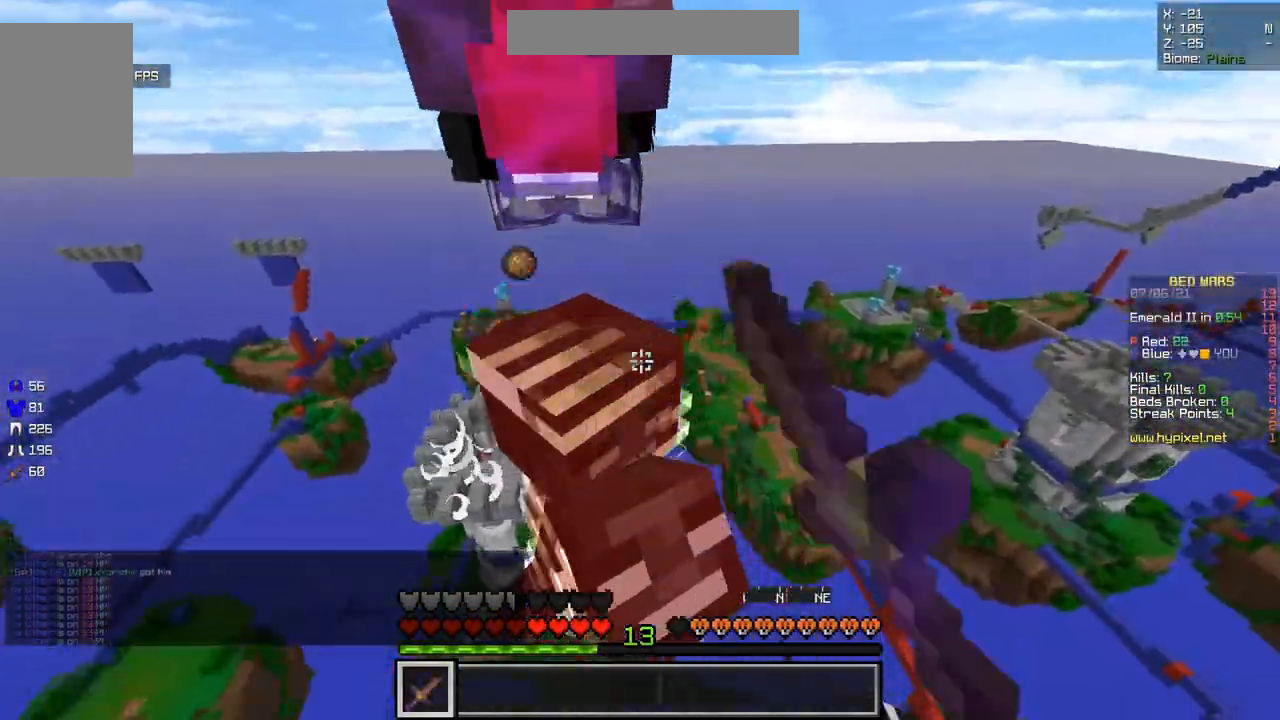
{"keys": [], "mouse": ["left"], "events": []}
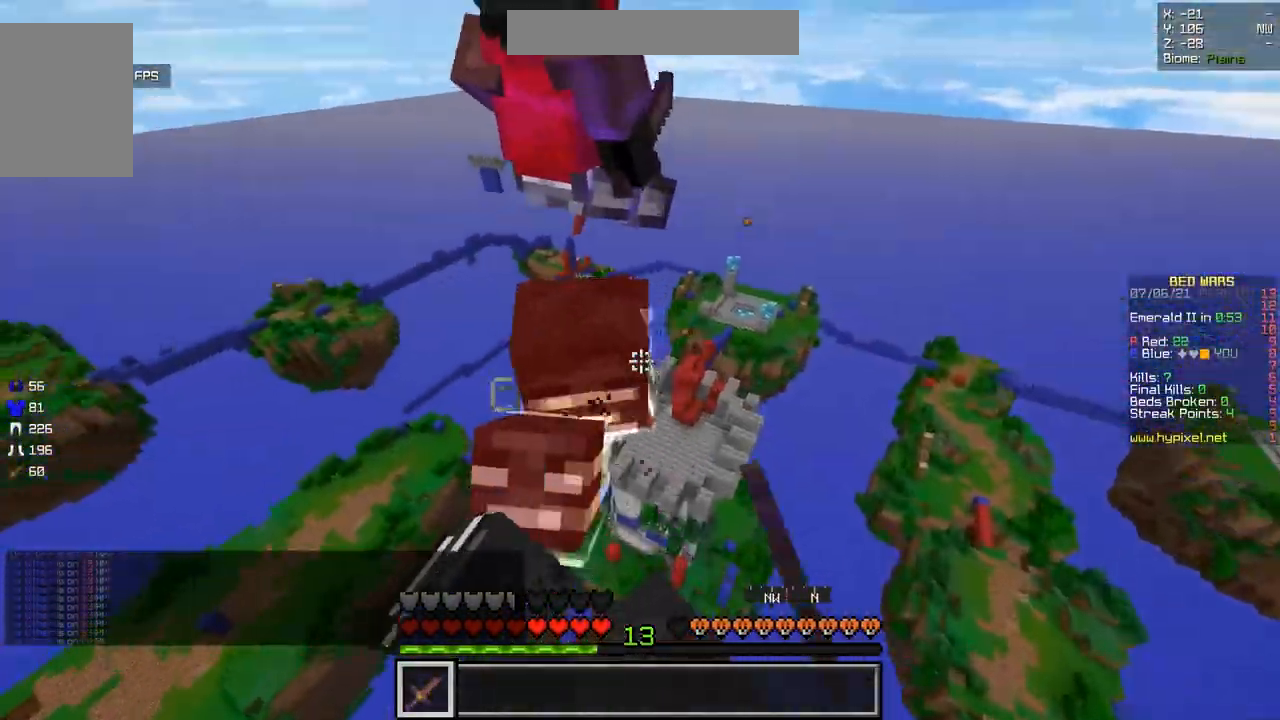
{"keys": [], "mouse": ["left"], "events": []}
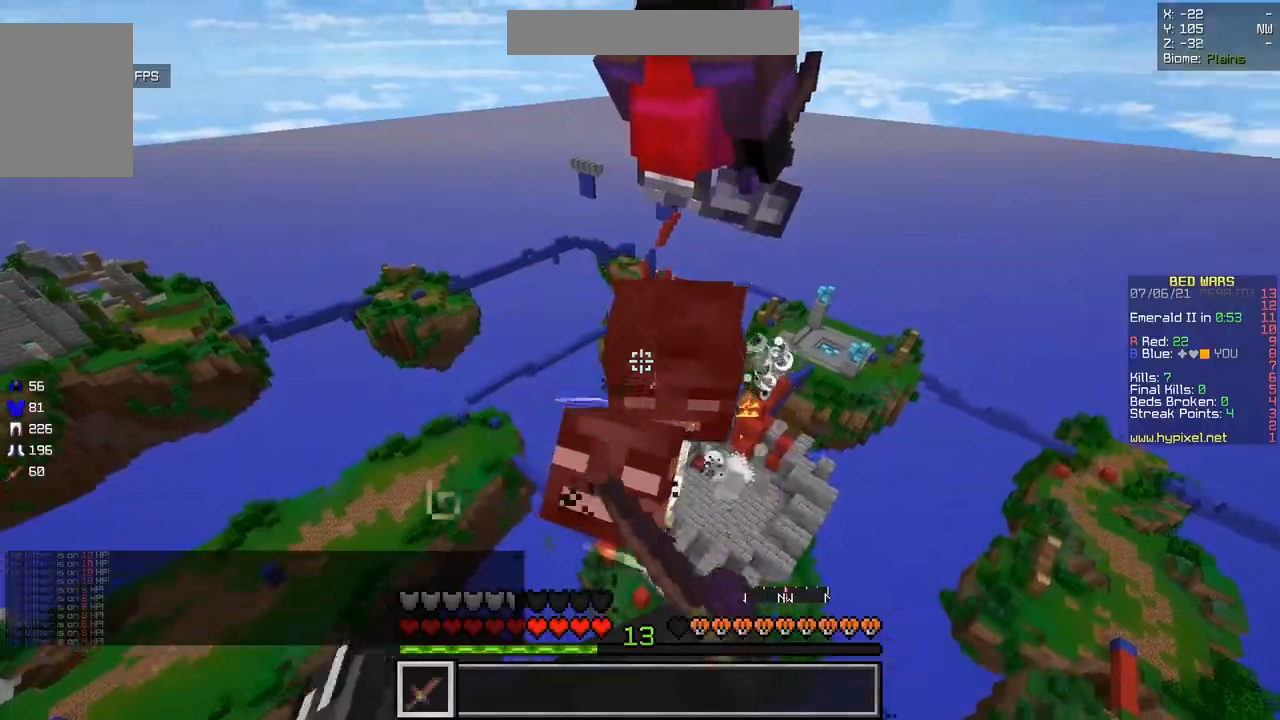
{"keys": [], "mouse": ["left"], "events": [[167, "mouse_left", "up"], [200, "mouse_left", "down"]]}
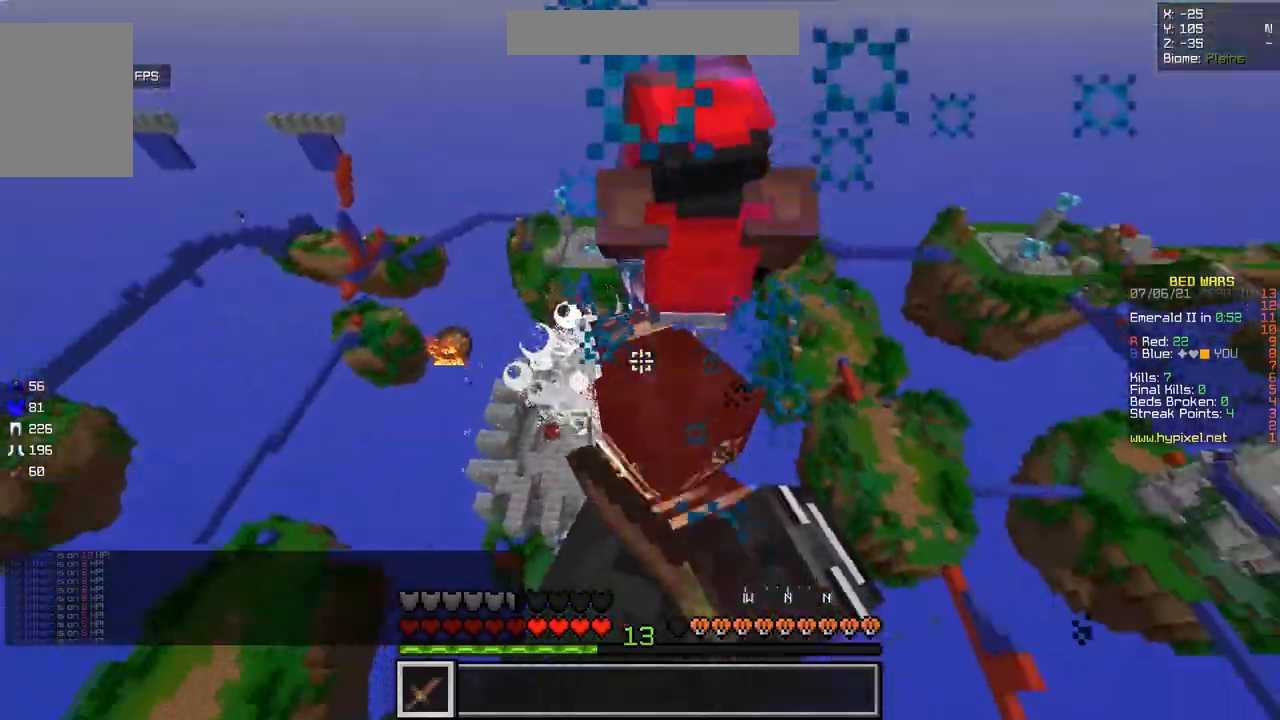
{"keys": [], "mouse": ["left"], "events": []}
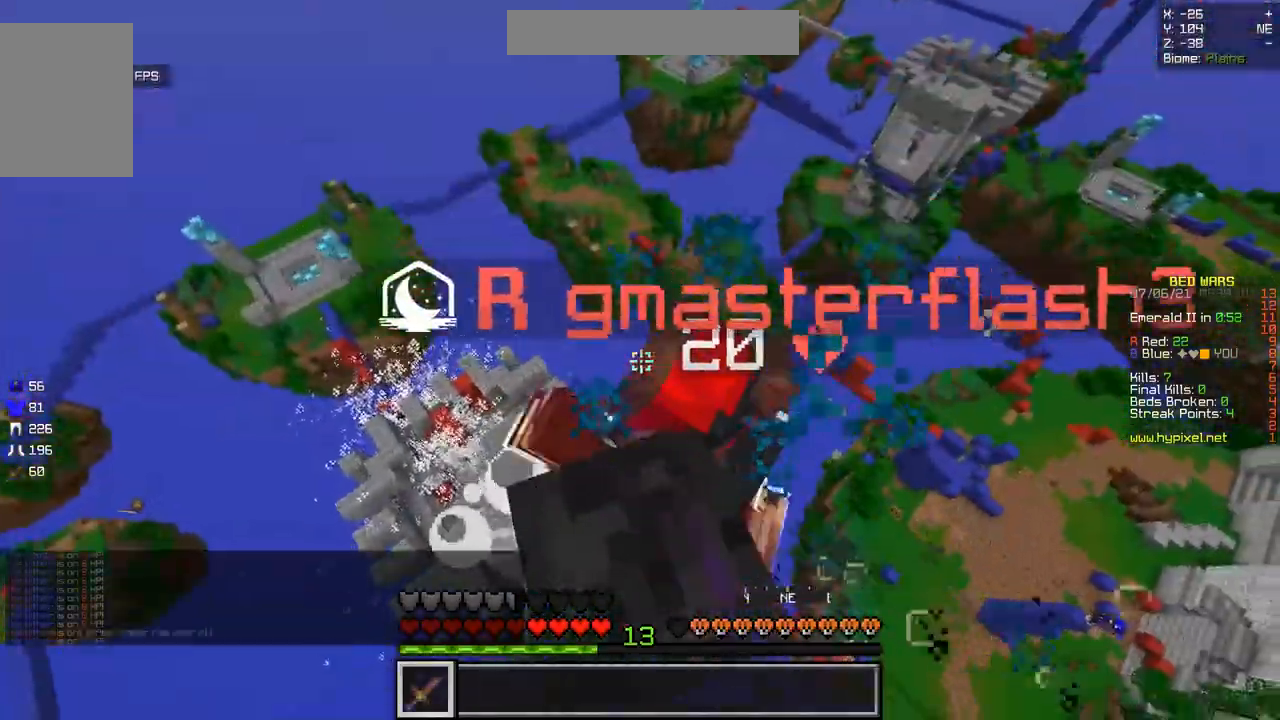
{"keys": [], "mouse": ["left"], "events": []}
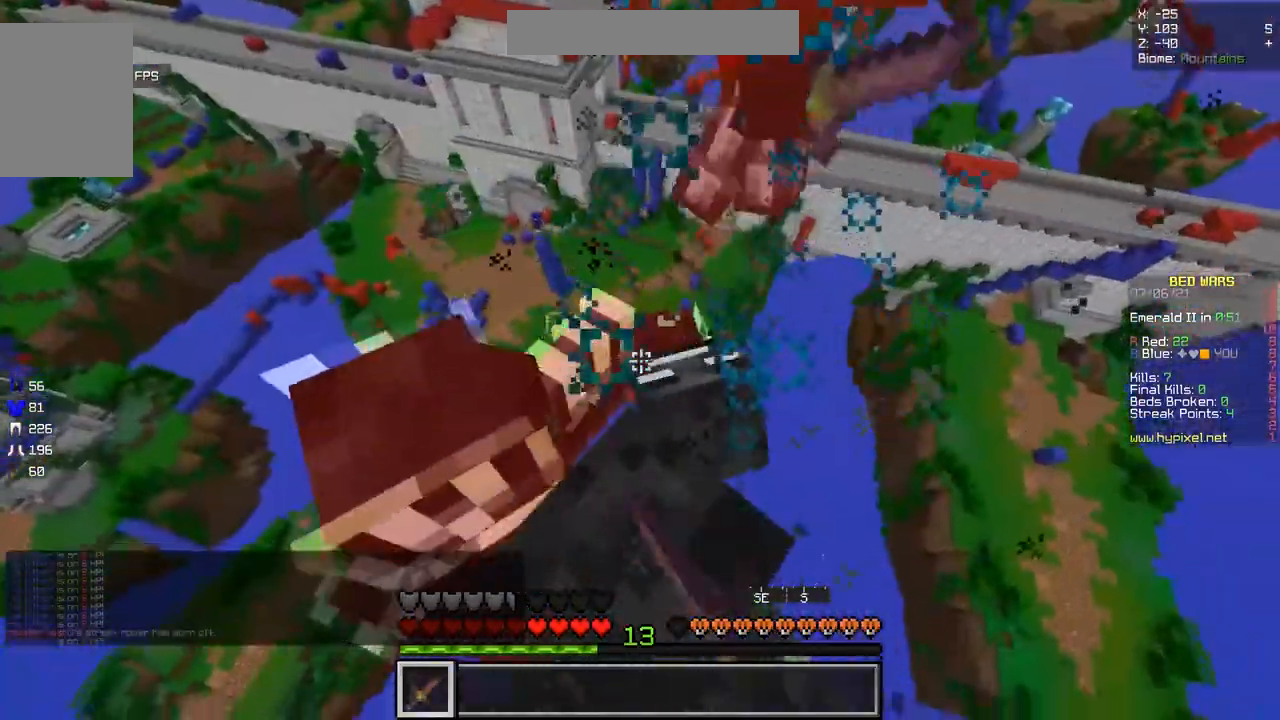
{"keys": [], "mouse": ["left"], "events": [[417, "mouse_left", "up"], [450, "mouse_left", "down"]]}
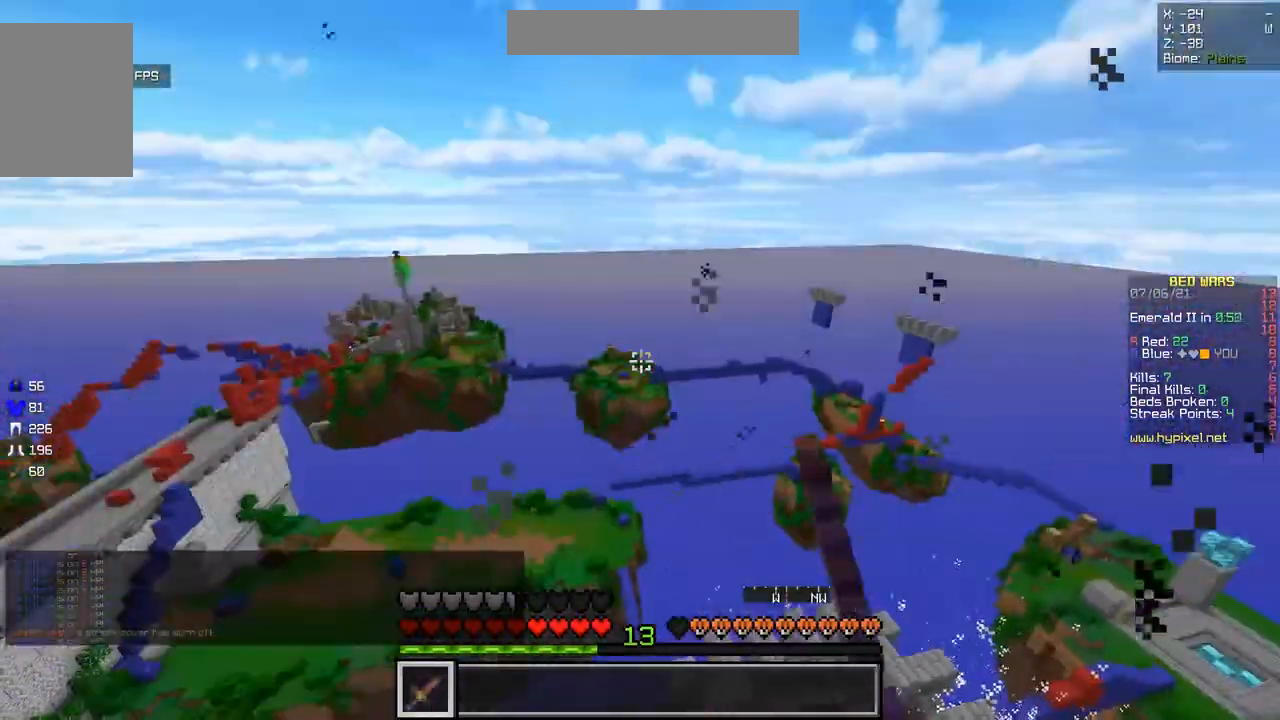
{"keys": [], "mouse": [], "events": [[134, "mouse_left", "up"]]}
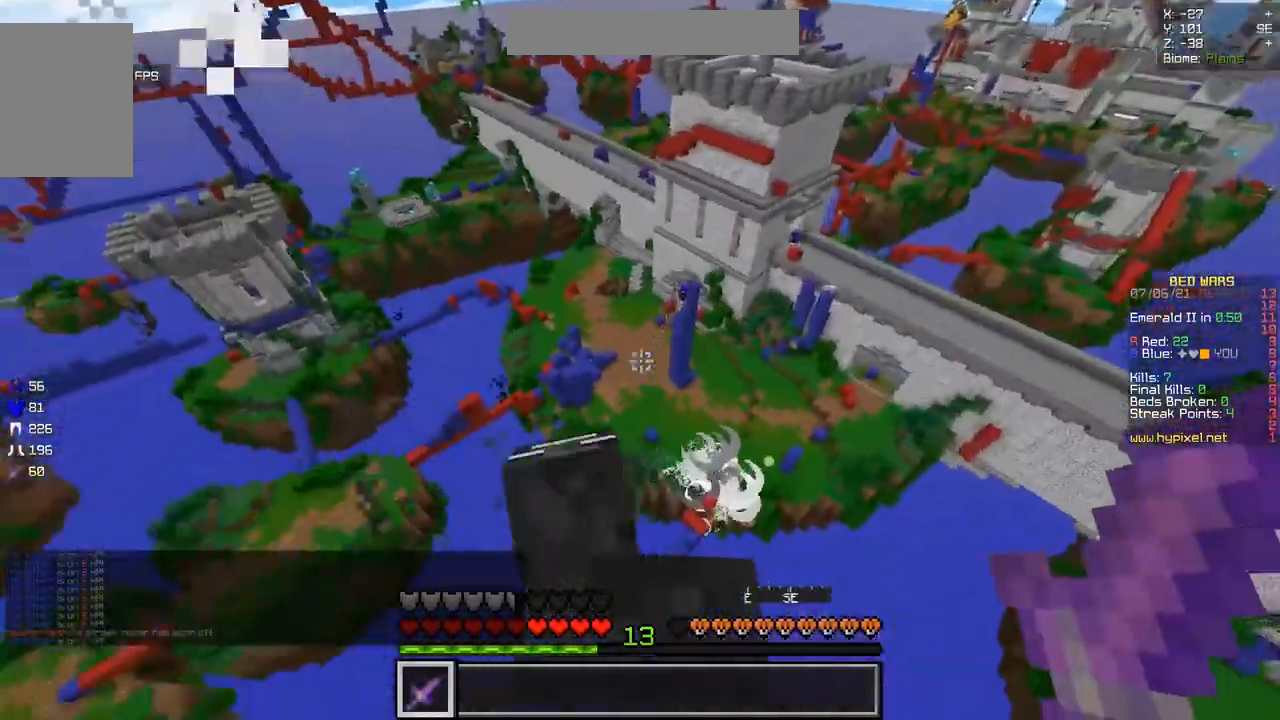
{"keys": [], "mouse": [], "events": []}
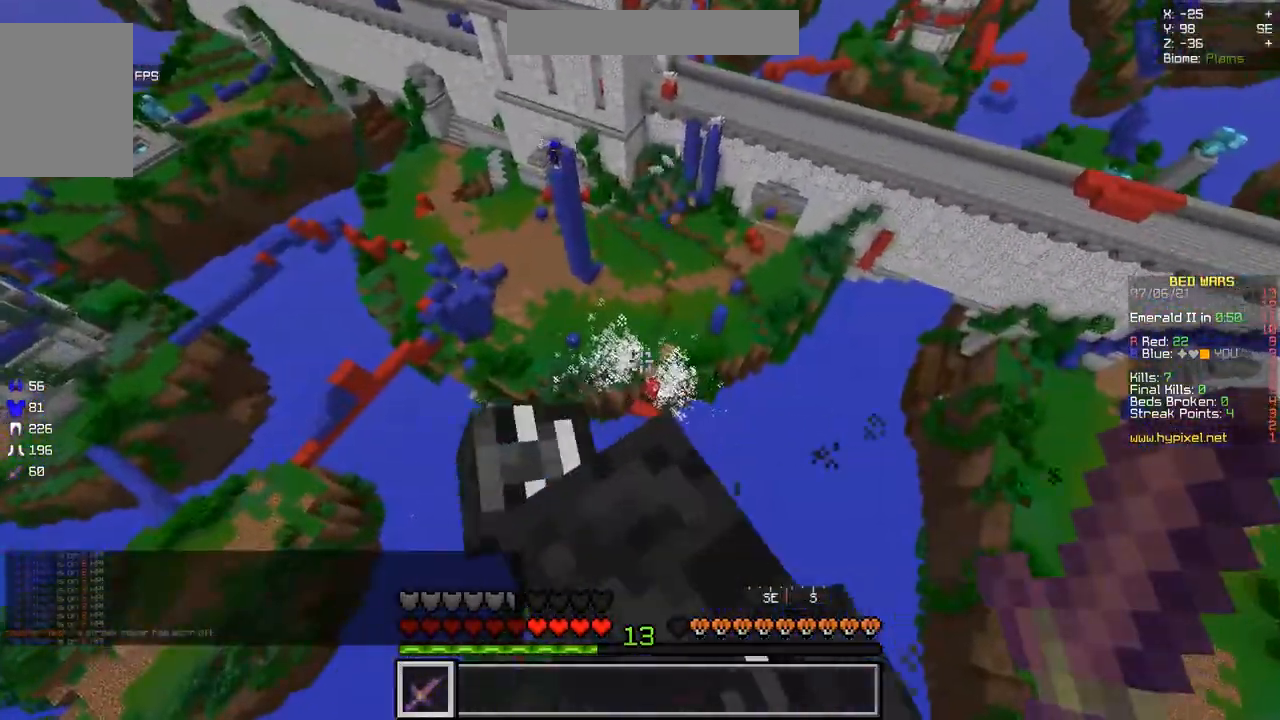
{"keys": [], "mouse": [], "events": []}
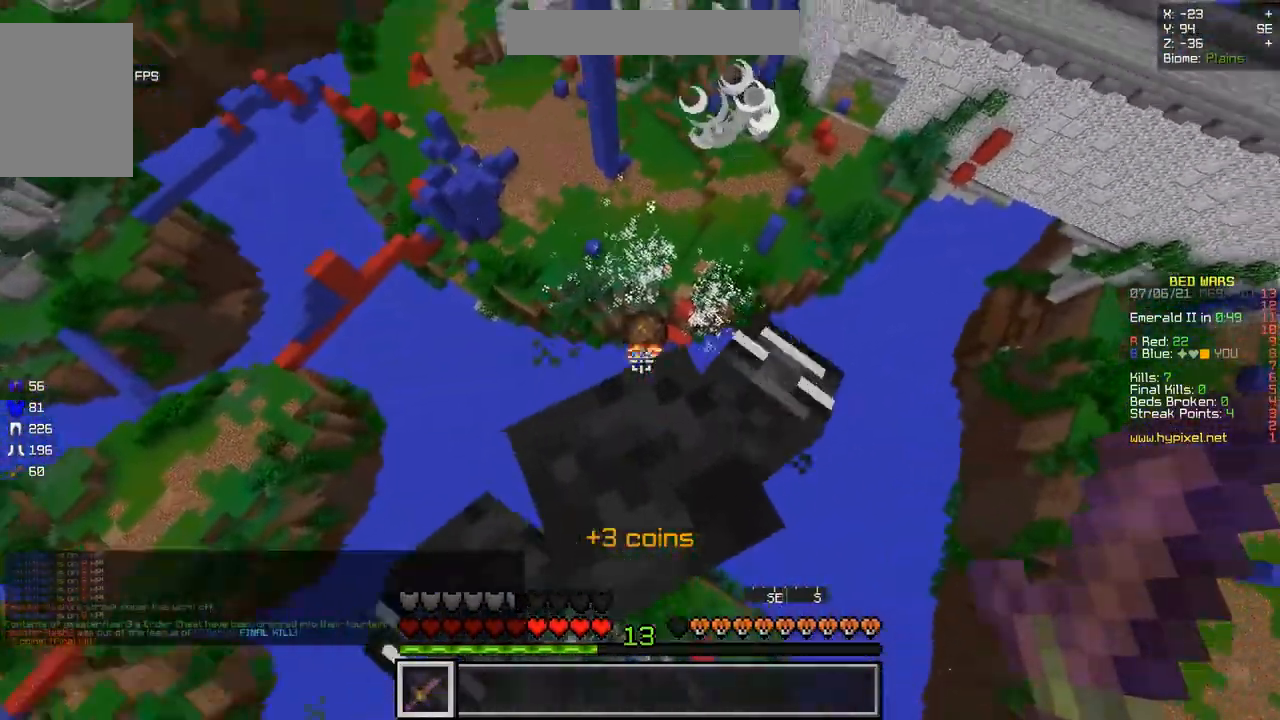
{"keys": [], "mouse": [], "events": []}
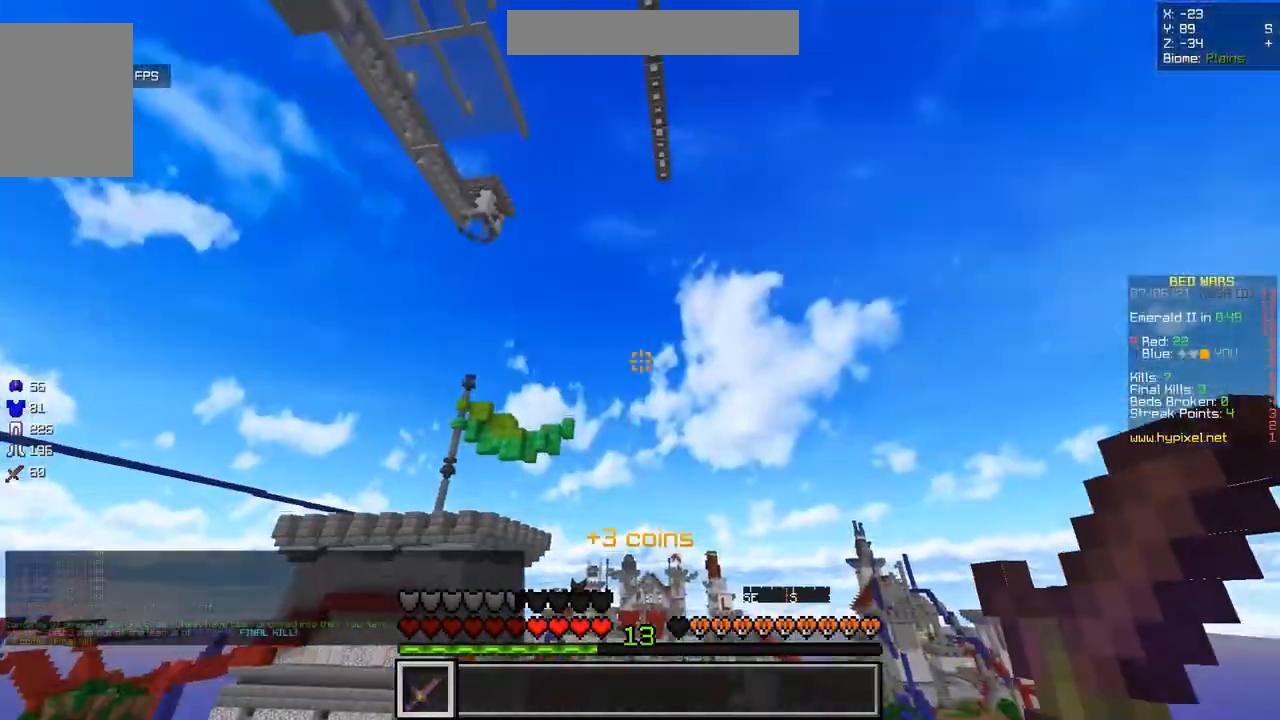
{"keys": [], "mouse": ["left"], "events": [[134, "mouse_left", "down"]]}
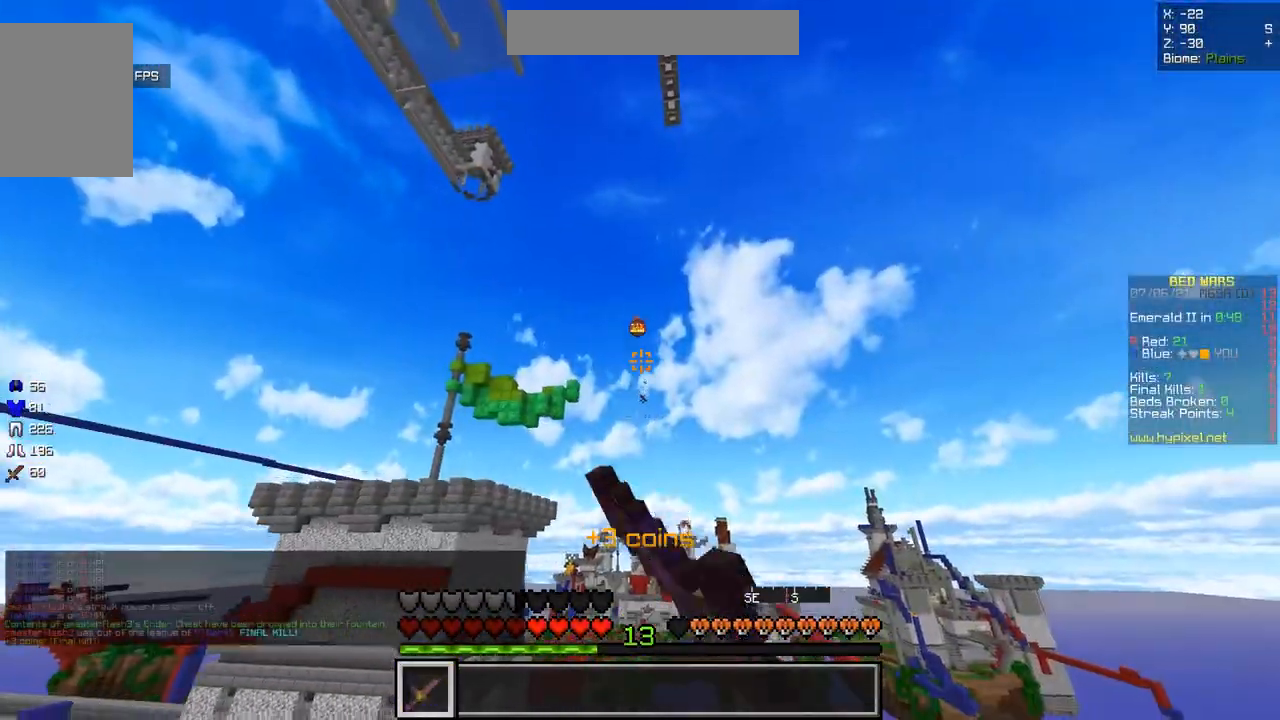
{"keys": [], "mouse": [], "events": [[167, "mouse_left", "up"]]}